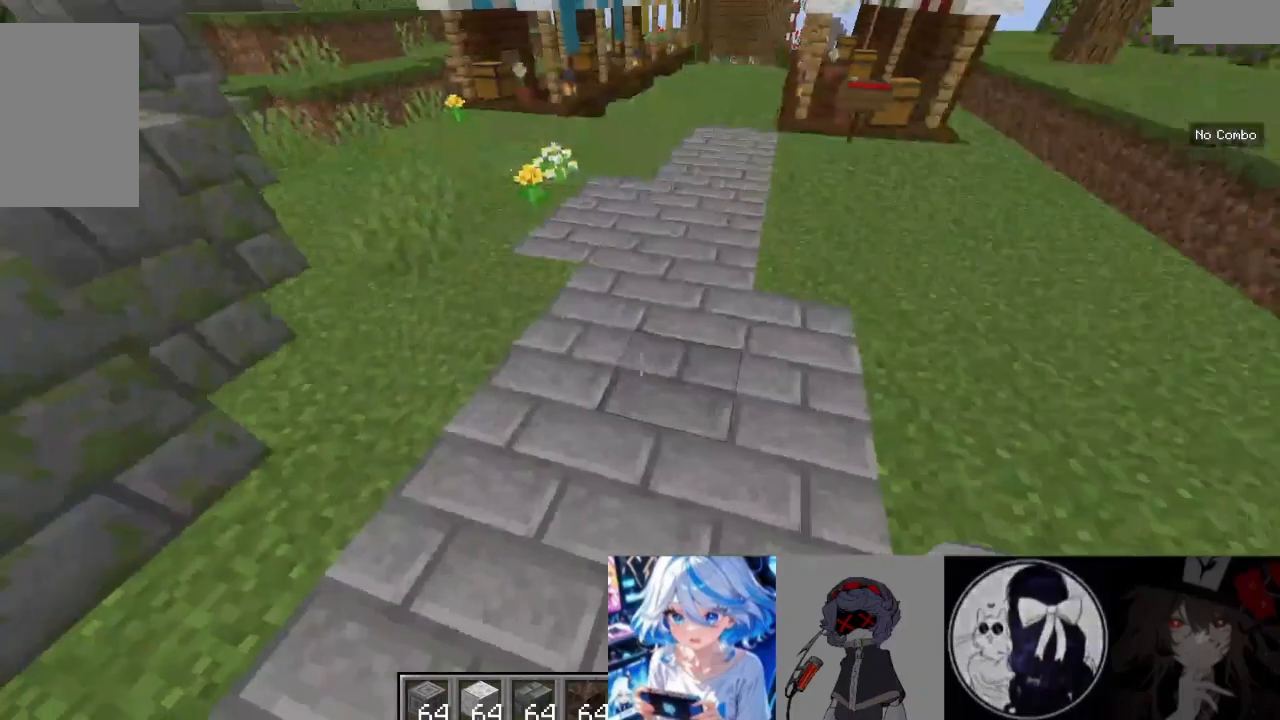
Gameplay with keyboard and mouse; each line is a JSON object with the keys and mouse buttons held at the frame after it. "events" lists presses ("down") and releases ("up") of "a", "d", "s", "w", "mouse_left" and "mouse_right" between this image and that frame as [ms after this image, input, new state], when the widget could be followed in between. "mouse_left", "mouse_right" = the "left", "right" buttons of the "mouse" list. No other keys are recorded. Fast repeated clicks can show as one long hold. Mouse movement is not recorded.
{"keys": [], "mouse": [], "events": [[167, "s", "down"], [400, "s", "up"]]}
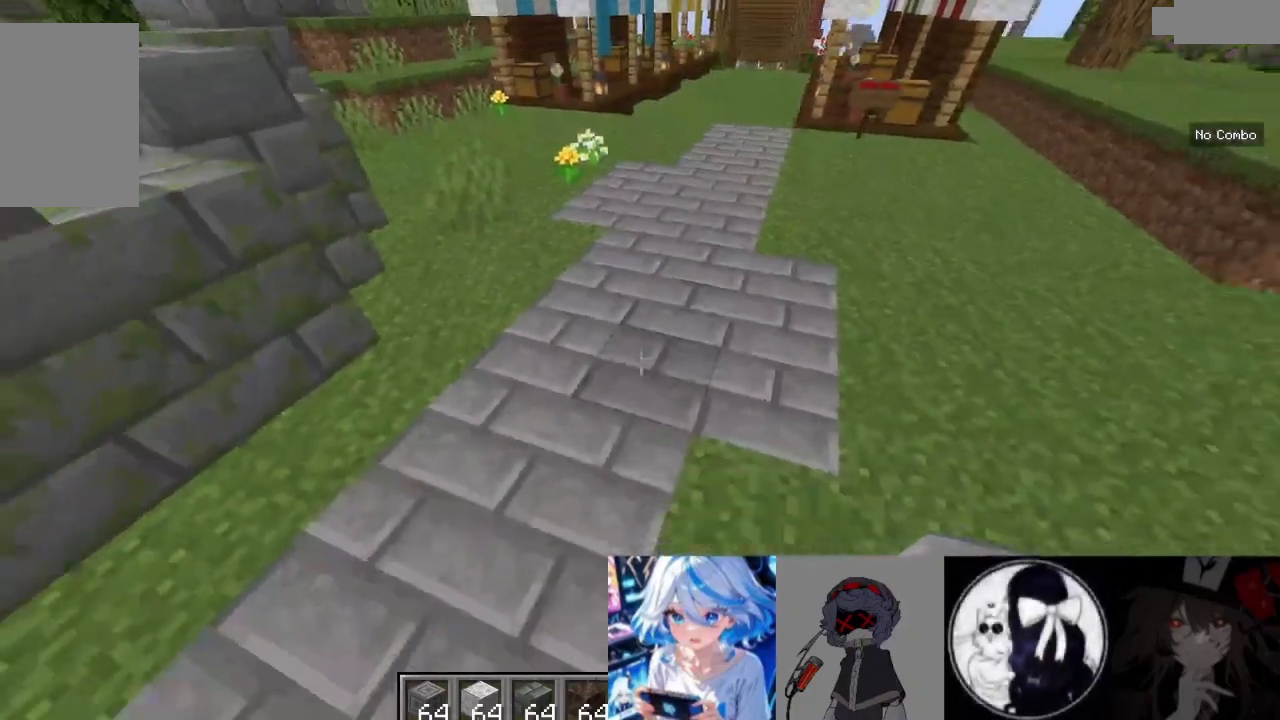
{"keys": ["s"], "mouse": [], "events": [[433, "s", "down"]]}
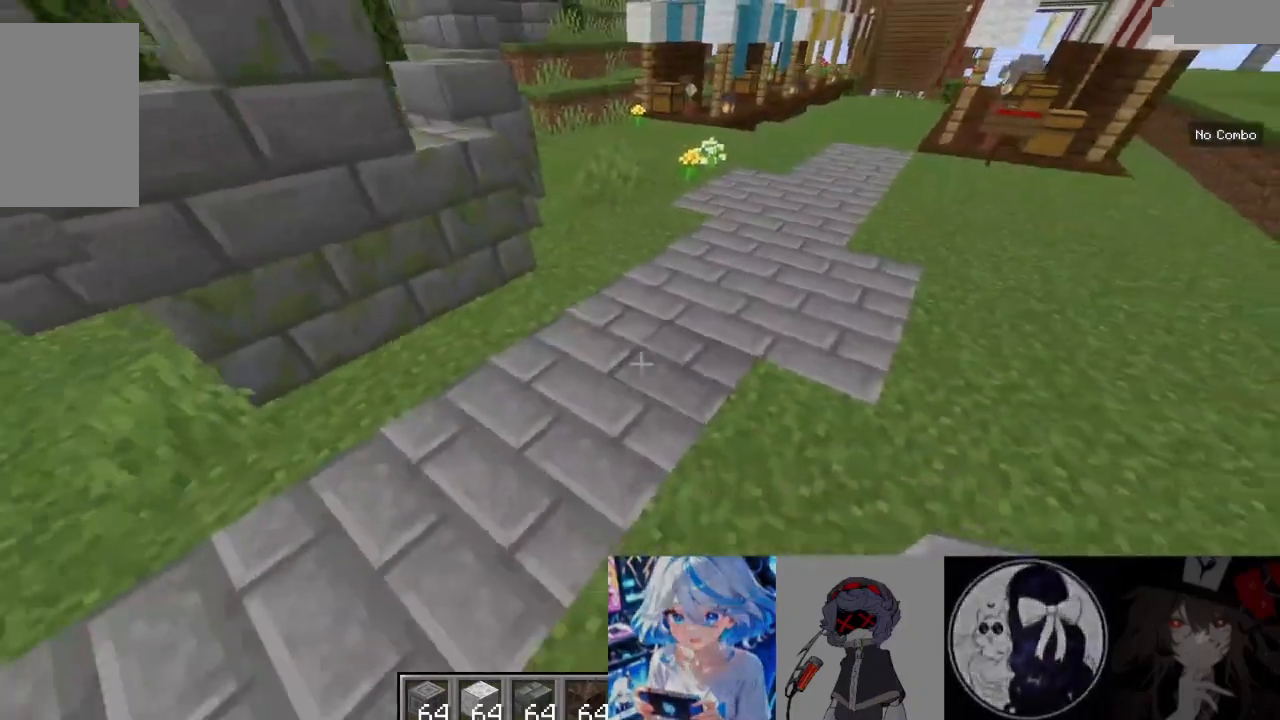
{"keys": ["w"], "mouse": [], "events": [[133, "s", "up"], [267, "w", "down"]]}
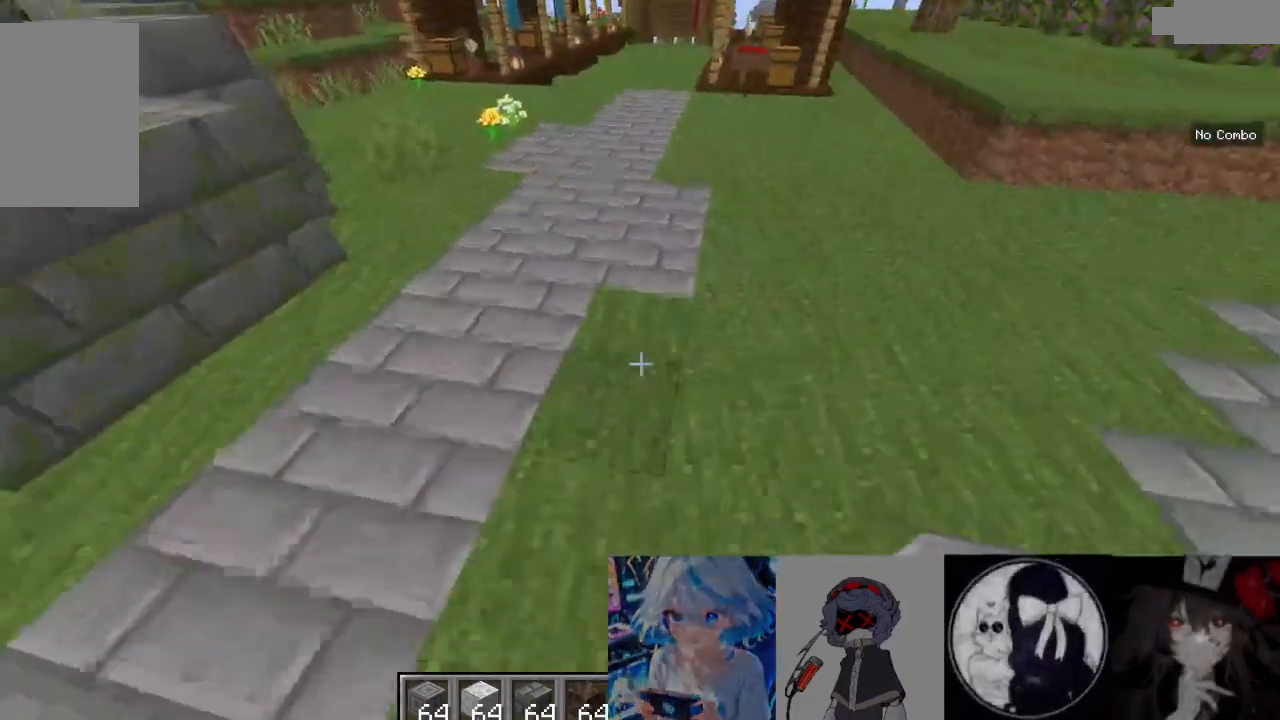
{"keys": ["w"], "mouse": [], "events": []}
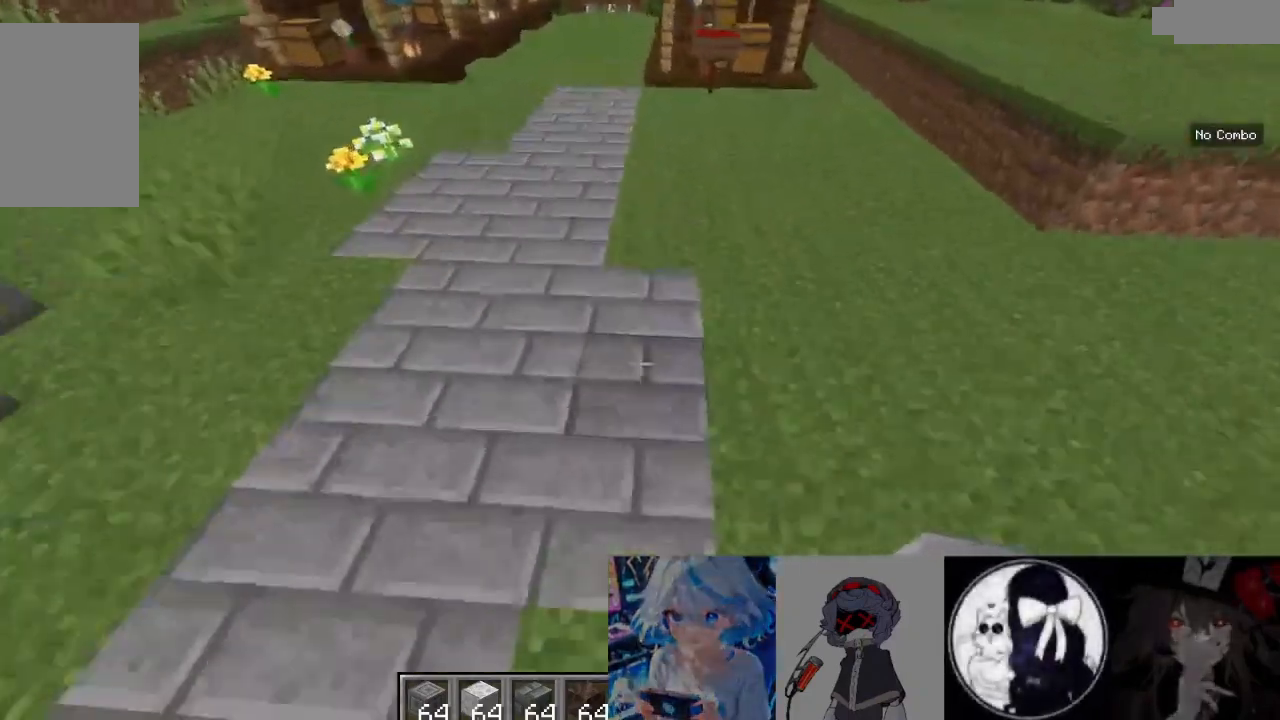
{"keys": [], "mouse": []}
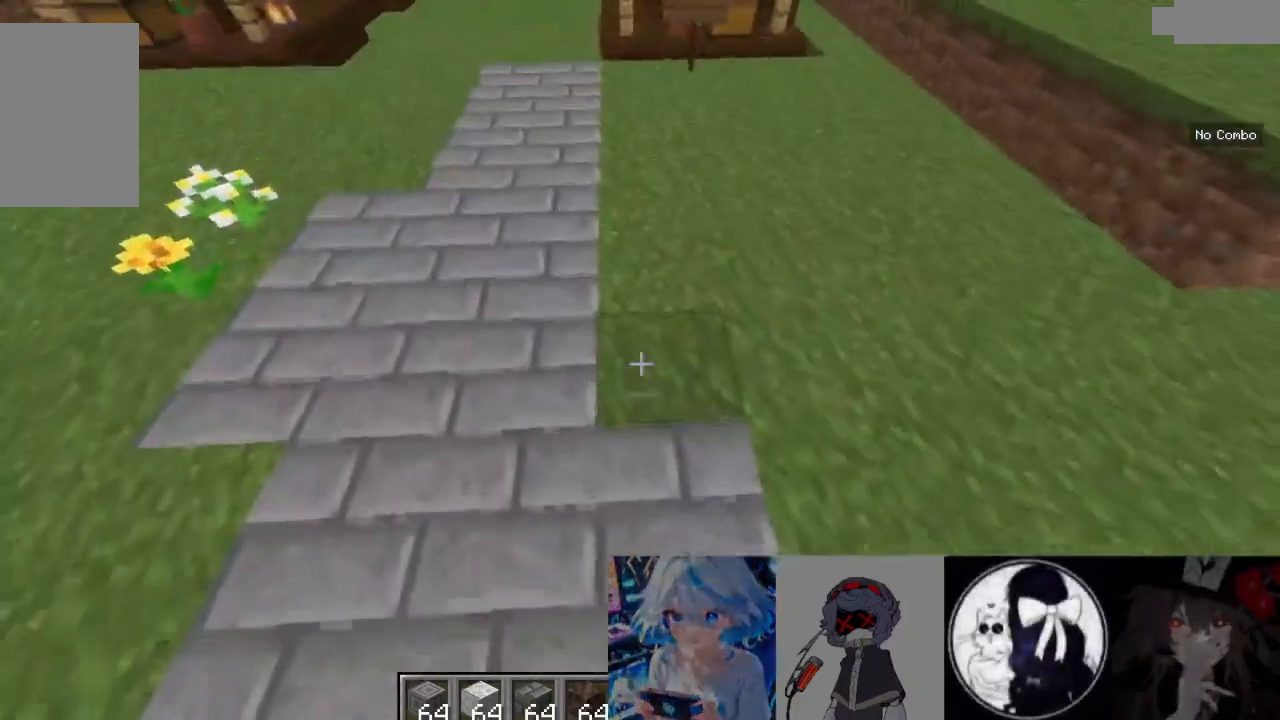
{"keys": [], "mouse": [], "events": []}